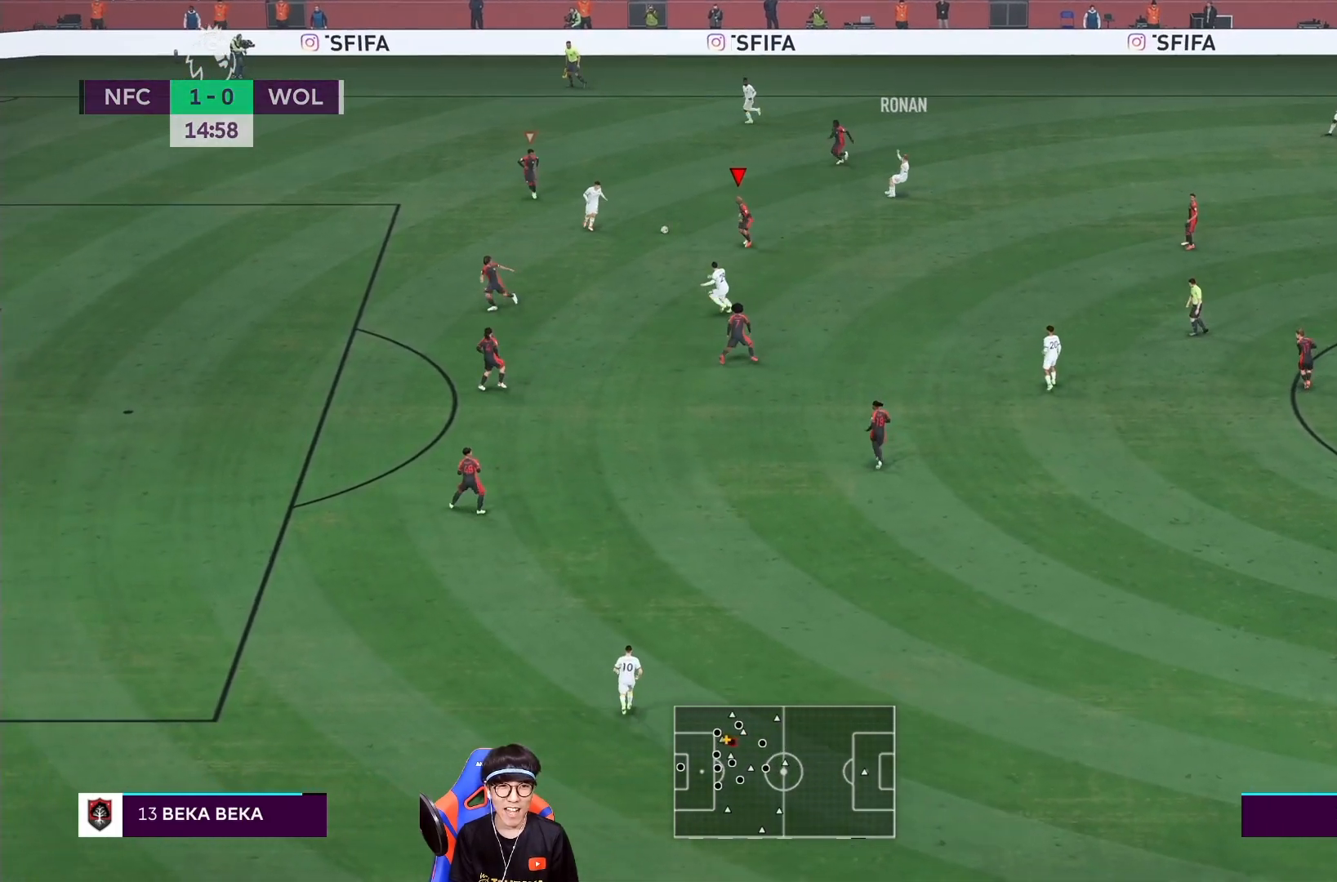
Gameplay with a controller (PlayStation layout); each line is a JSON object with the inputs held at the frame after it (dt_ms = milliseconds from this image to that frame). "events" lists button and stick changes between this image and that frame as [ms after this image, input, new state], when the widget could be followed in between. Not read: L3 R3.
{"dt_ms": 500, "buttons": ["R1"], "left_stick": "down-left", "right_stick": "center", "events": []}
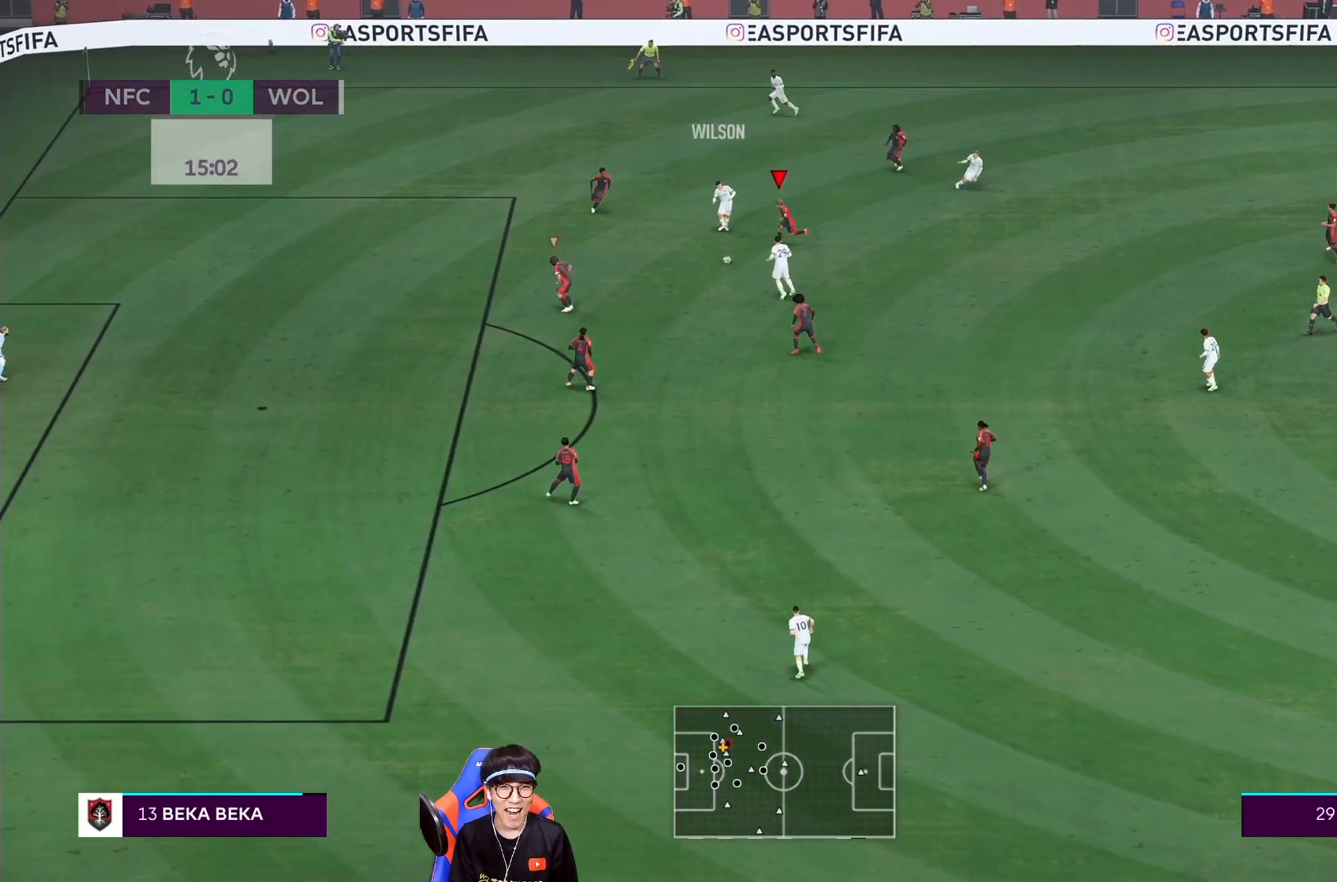
{"dt_ms": 500, "buttons": ["R1"], "left_stick": "down-left", "right_stick": "center", "events": []}
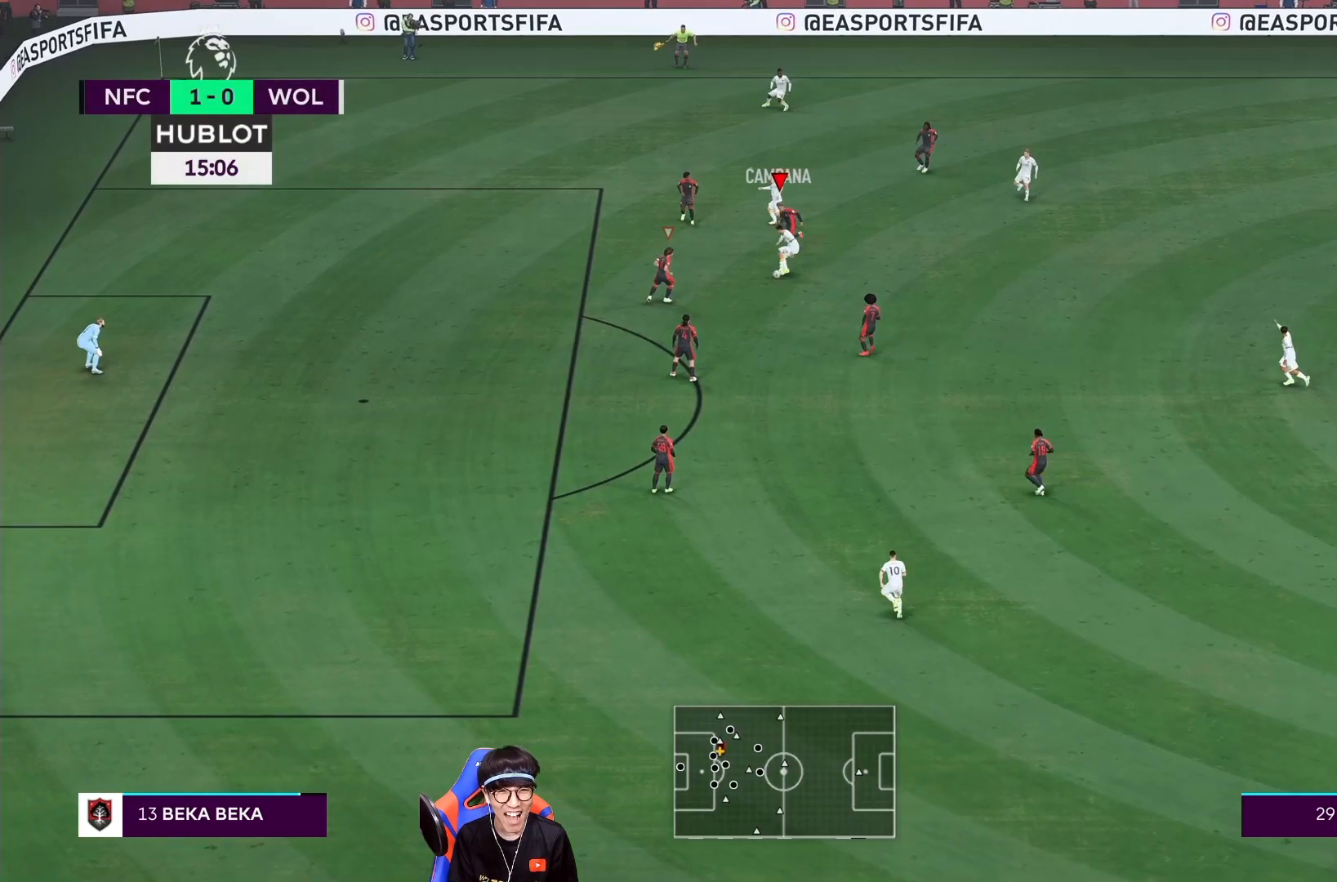
{"dt_ms": 1000, "buttons": ["R1"], "left_stick": "down", "right_stick": "center"}
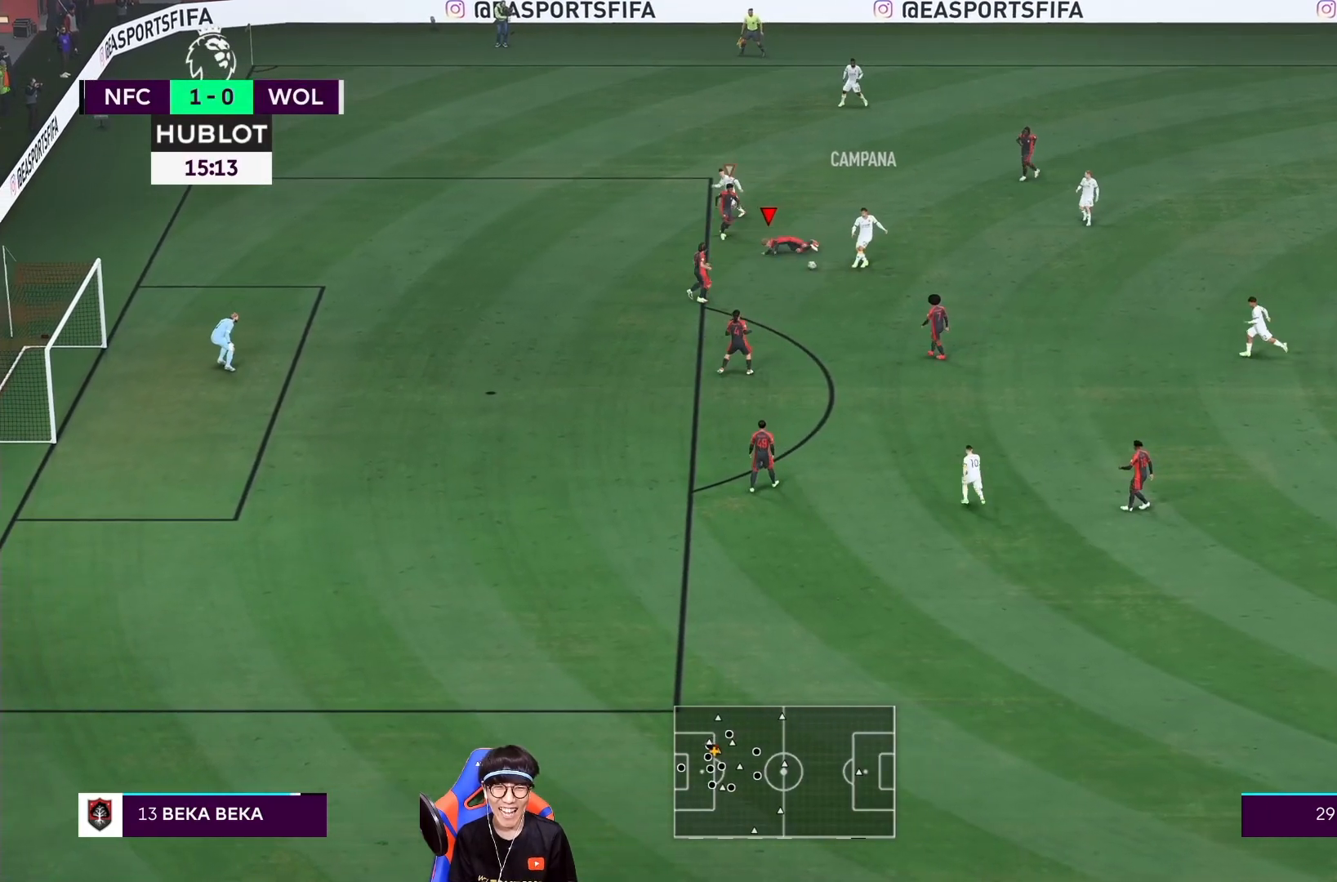
{"dt_ms": 500, "buttons": [], "left_stick": "right", "right_stick": "center", "events": [[33, "R1", "up"], [67, "left_stick", "down-right"], [333, "L1", "down"], [367, "left_stick", "right"], [467, "L1", "up"]]}
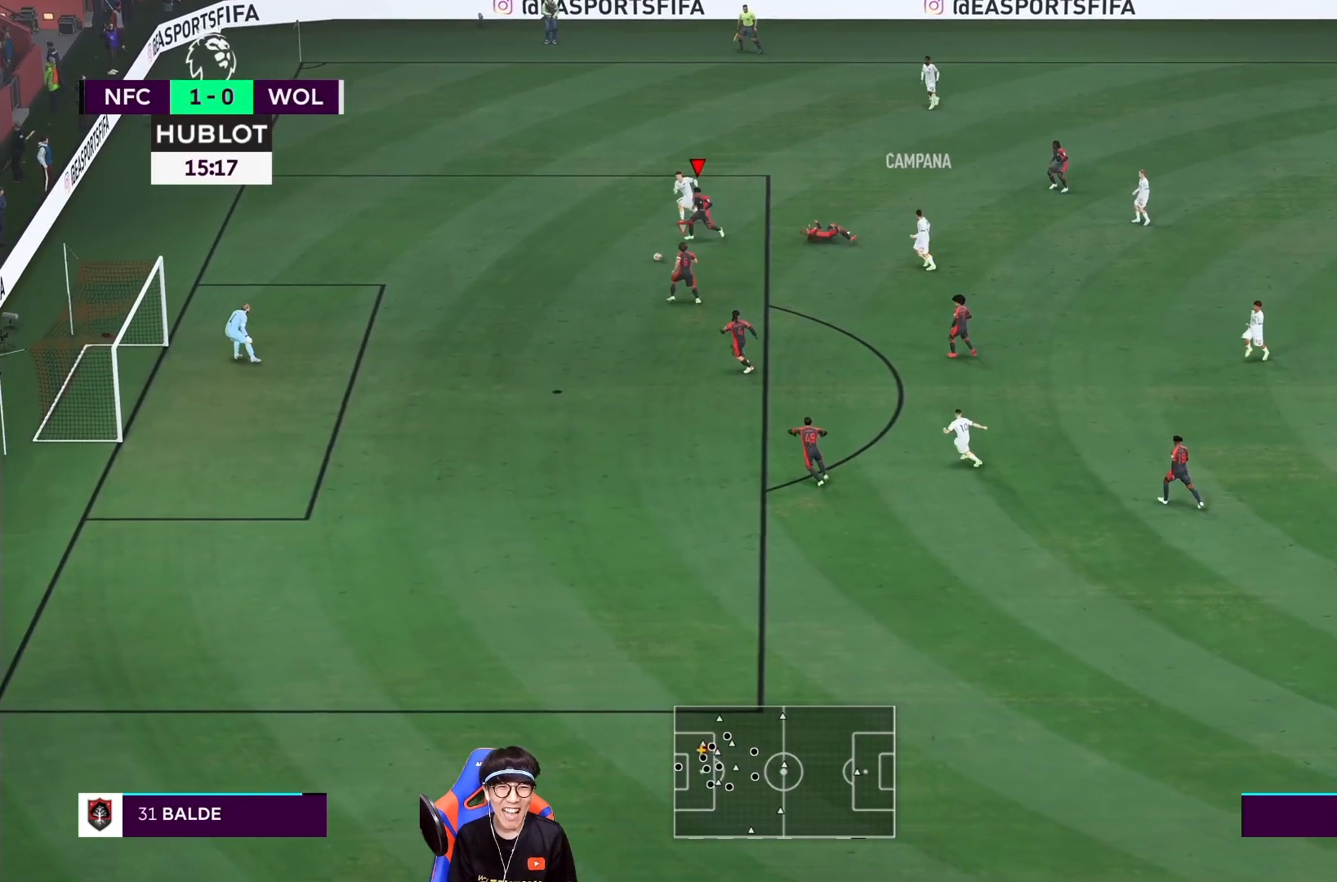
{"dt_ms": 500, "buttons": ["R1"], "left_stick": "down-left", "right_stick": "center", "events": [[33, "left_stick", "left"], [167, "R1", "down"], [233, "left_stick", "down-left"]]}
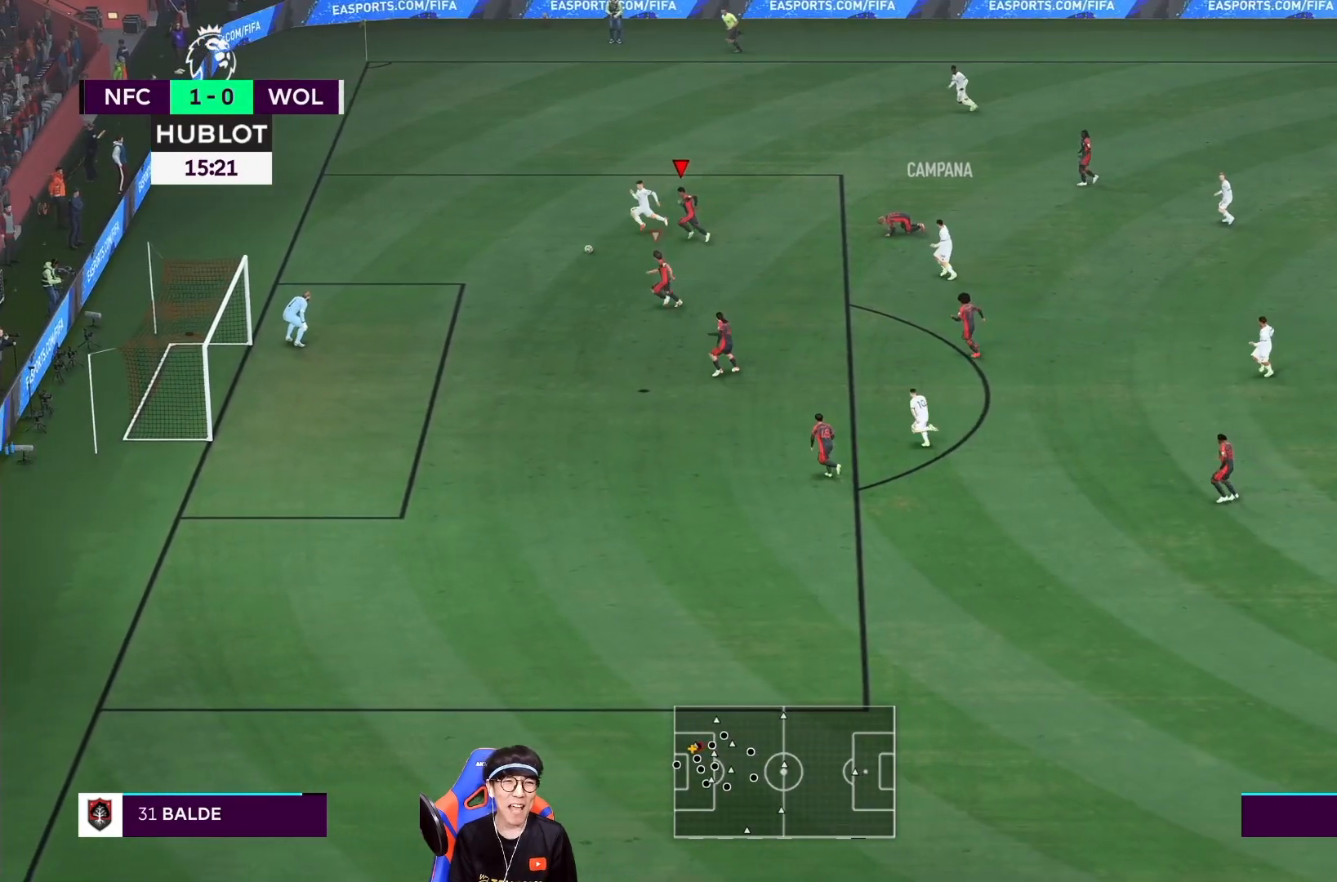
{"dt_ms": 500, "buttons": ["R1"], "left_stick": "down-left", "right_stick": "center", "events": [[200, "L1", "down"], [333, "L1", "up"]]}
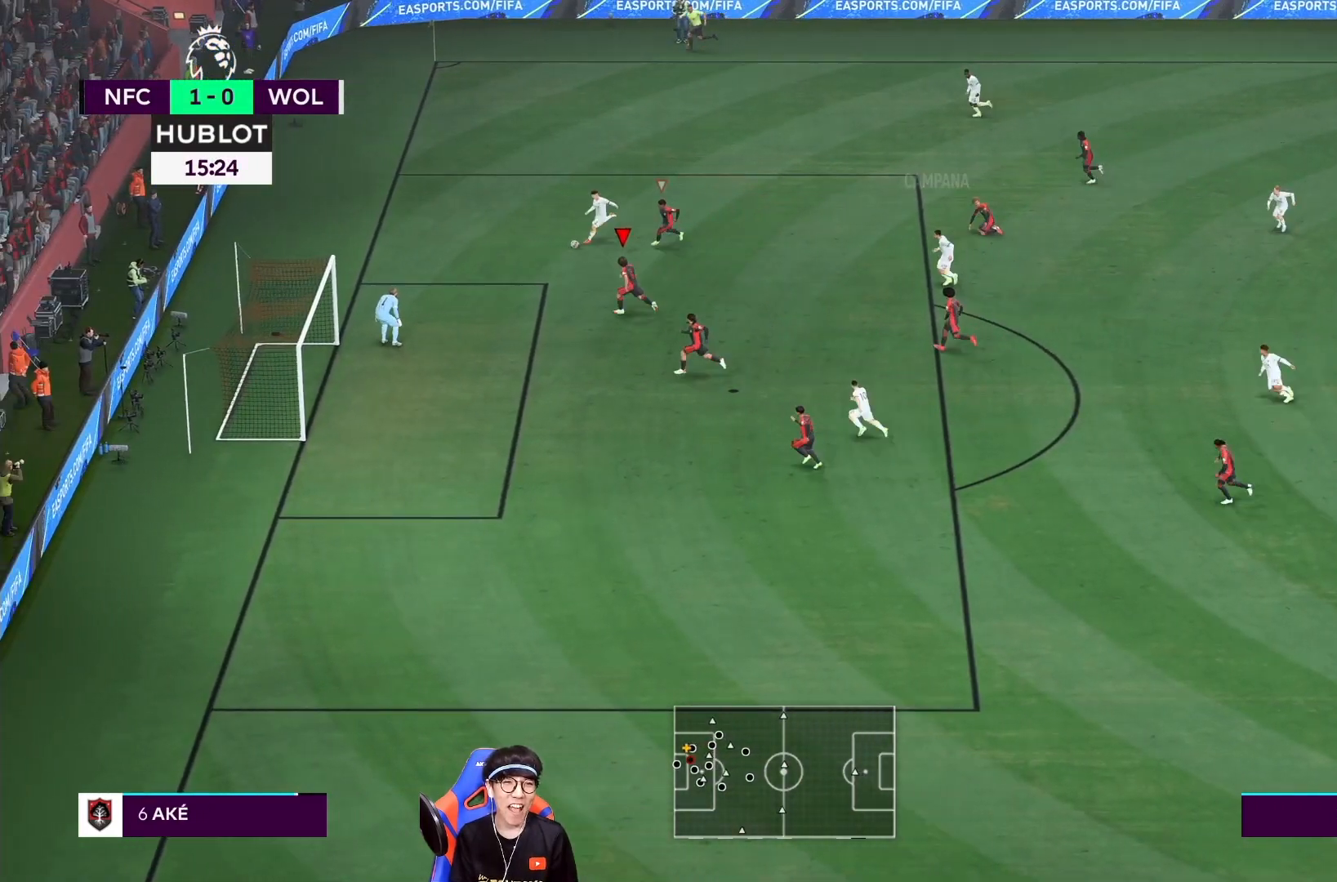
{"dt_ms": 500, "buttons": ["L2"], "left_stick": "right", "right_stick": "center", "events": [[200, "R1", "up"], [300, "left_stick", "left"], [350, "L2", "down"], [467, "left_stick", "right"]]}
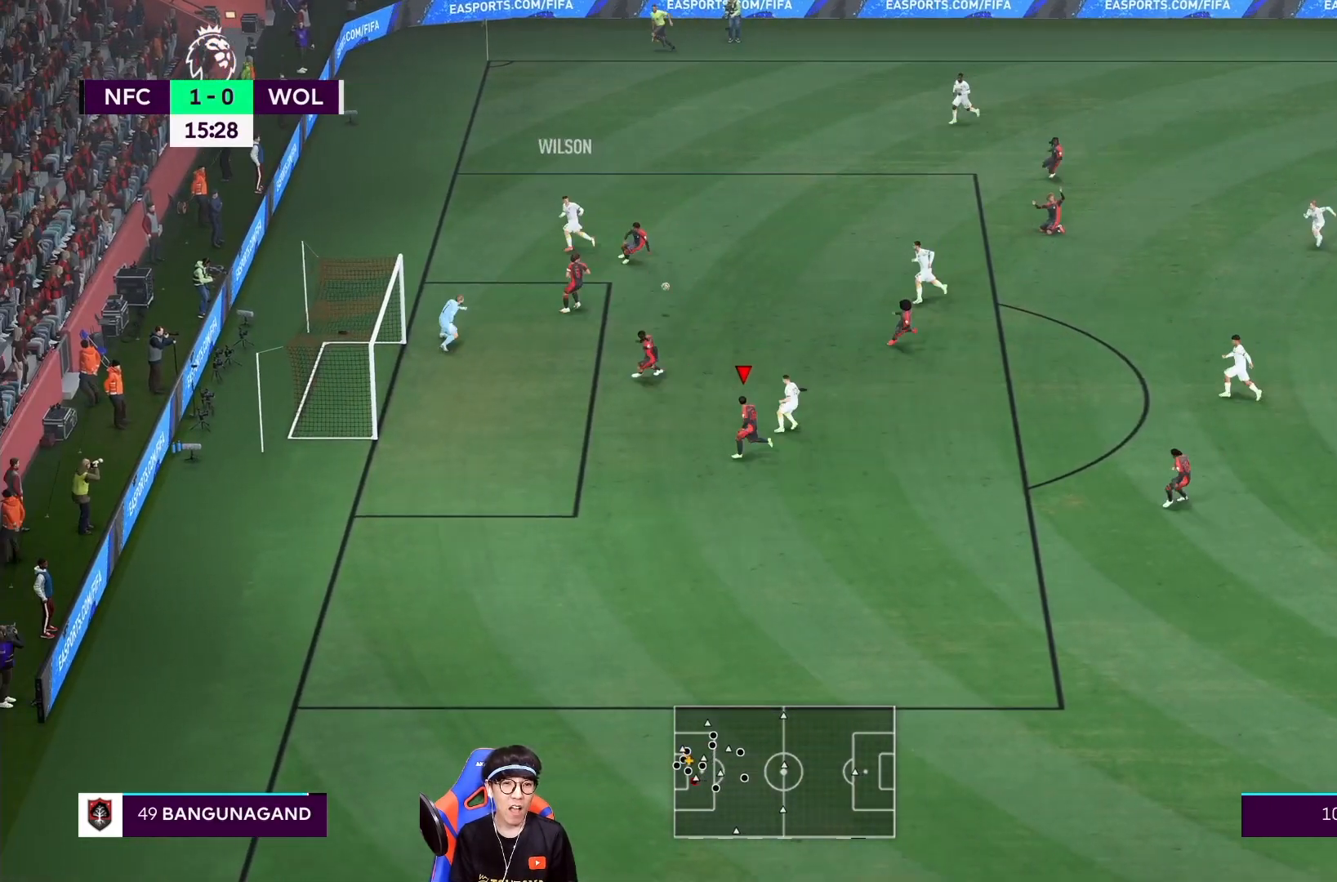
{"dt_ms": 500, "buttons": ["CROSS", "SQUARE", "R1"], "left_stick": "down-right", "right_stick": "center", "events": [[133, "left_stick", "down-right"], [217, "L2", "up"], [267, "SQUARE", "down"], [300, "L1", "down"], [367, "CROSS", "down"], [400, "R1", "down"], [467, "L1", "up"]]}
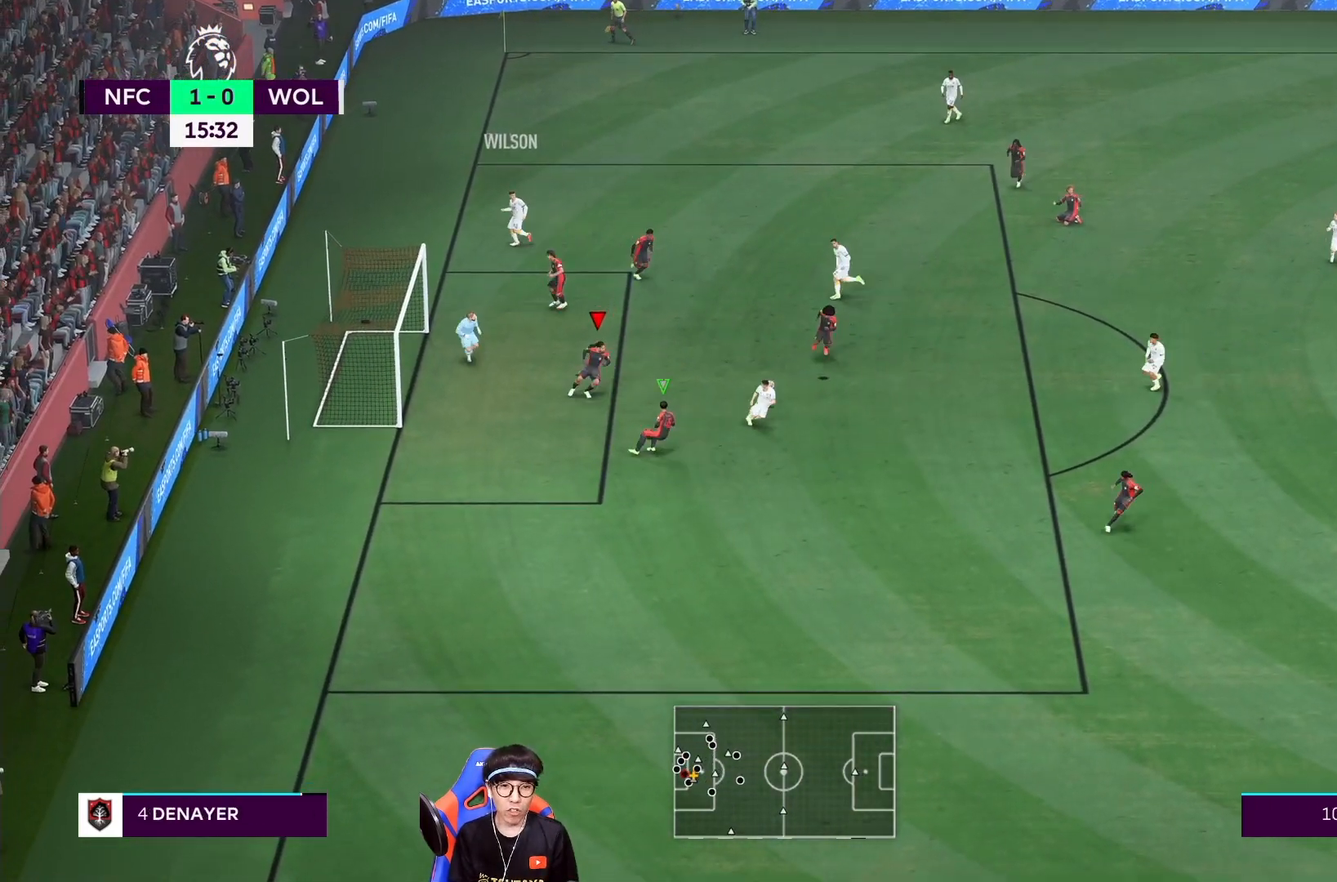
{"dt_ms": 500, "buttons": ["R1"], "left_stick": "down-right", "right_stick": "center", "events": [[483, "CROSS", "up"], [483, "SQUARE", "up"]]}
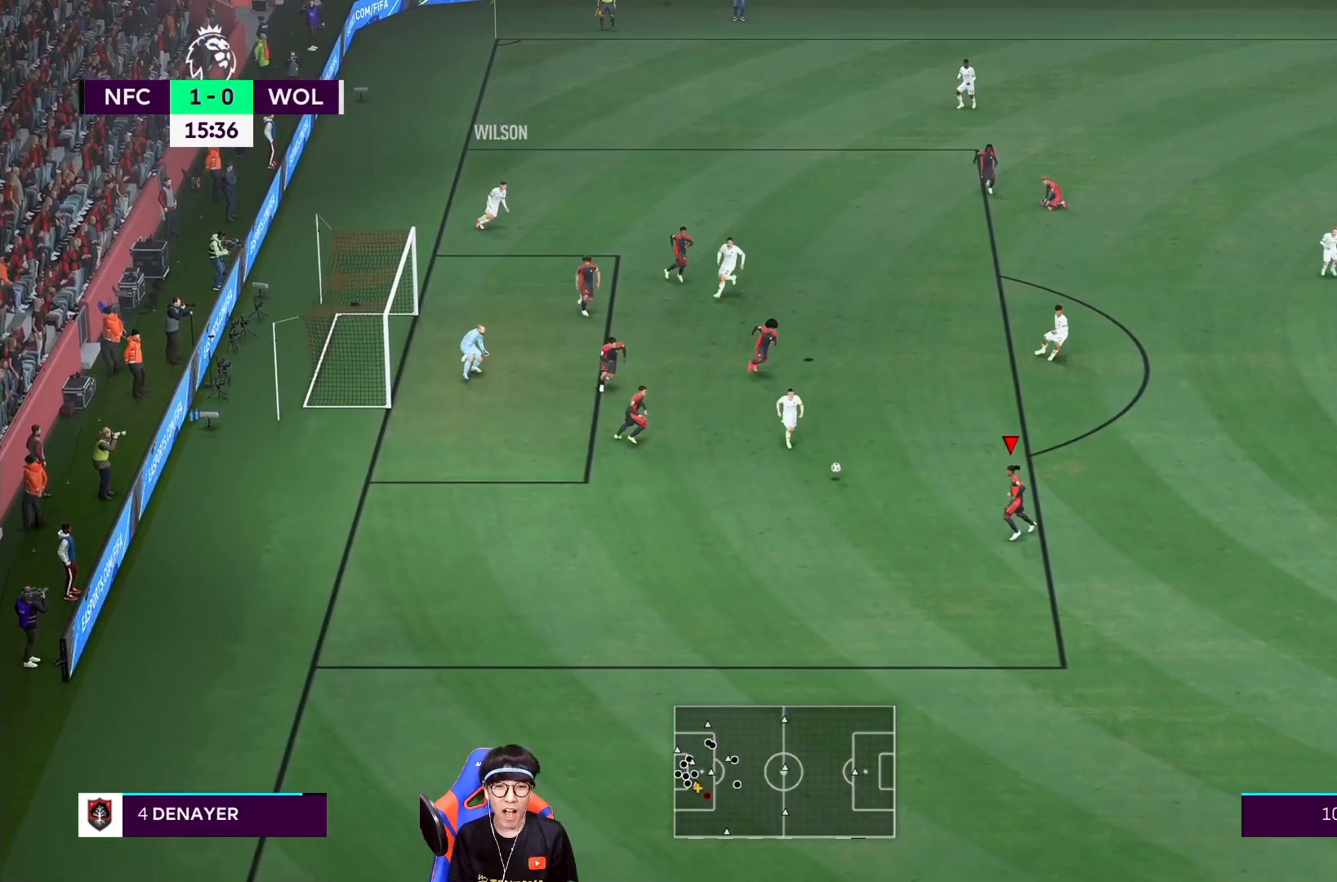
{"dt_ms": 500, "buttons": [], "left_stick": "down-right", "right_stick": "center", "events": [[100, "L1", "down"], [100, "R1", "up"], [267, "L1", "up"]]}
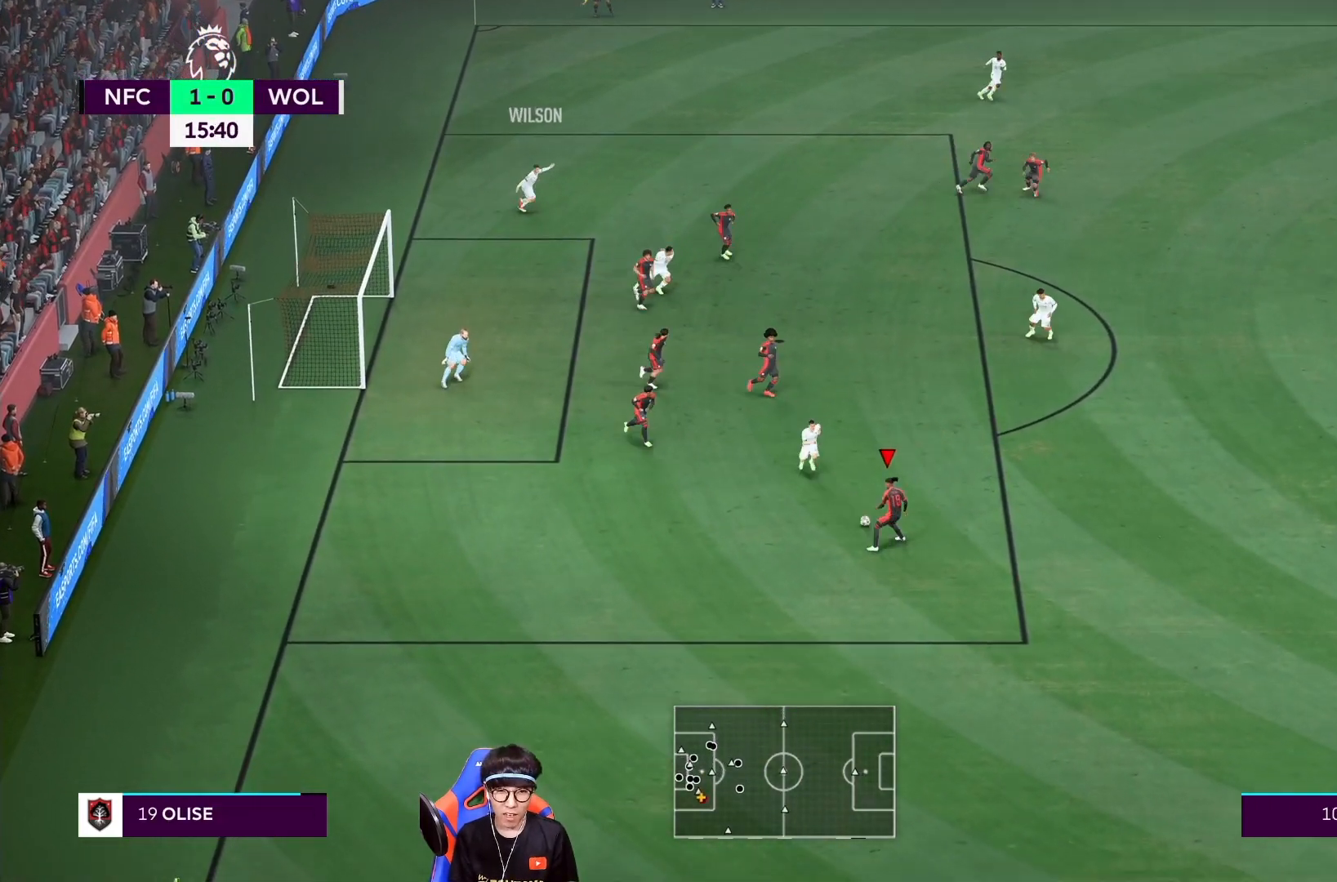
{"dt_ms": 500, "buttons": ["R1"], "left_stick": "left", "right_stick": "center", "events": [[67, "R1", "down"], [250, "left_stick", "left"], [300, "L1", "down"], [433, "L1", "up"]]}
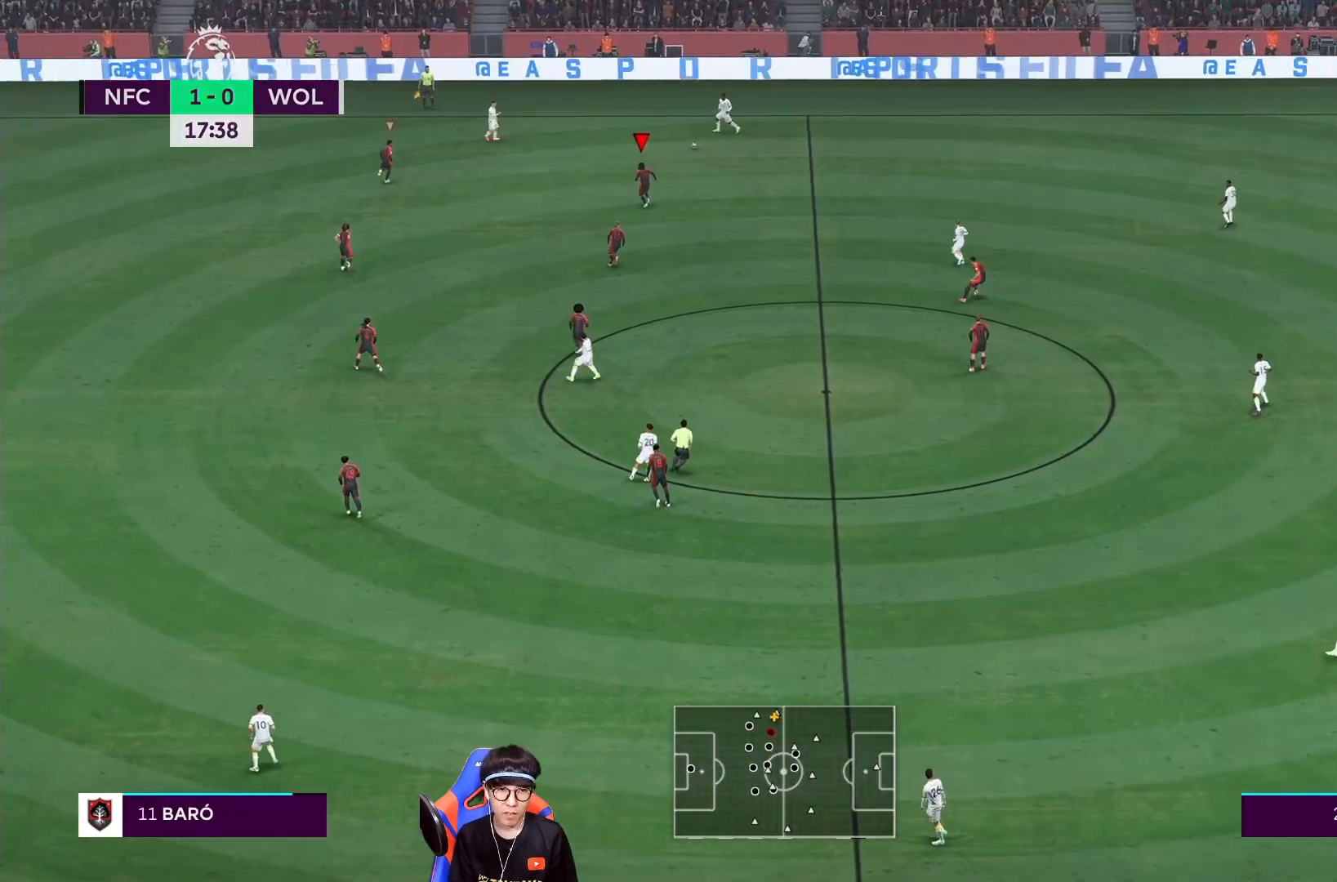
{"dt_ms": 500, "buttons": ["R1"], "left_stick": "left", "right_stick": "center", "events": []}
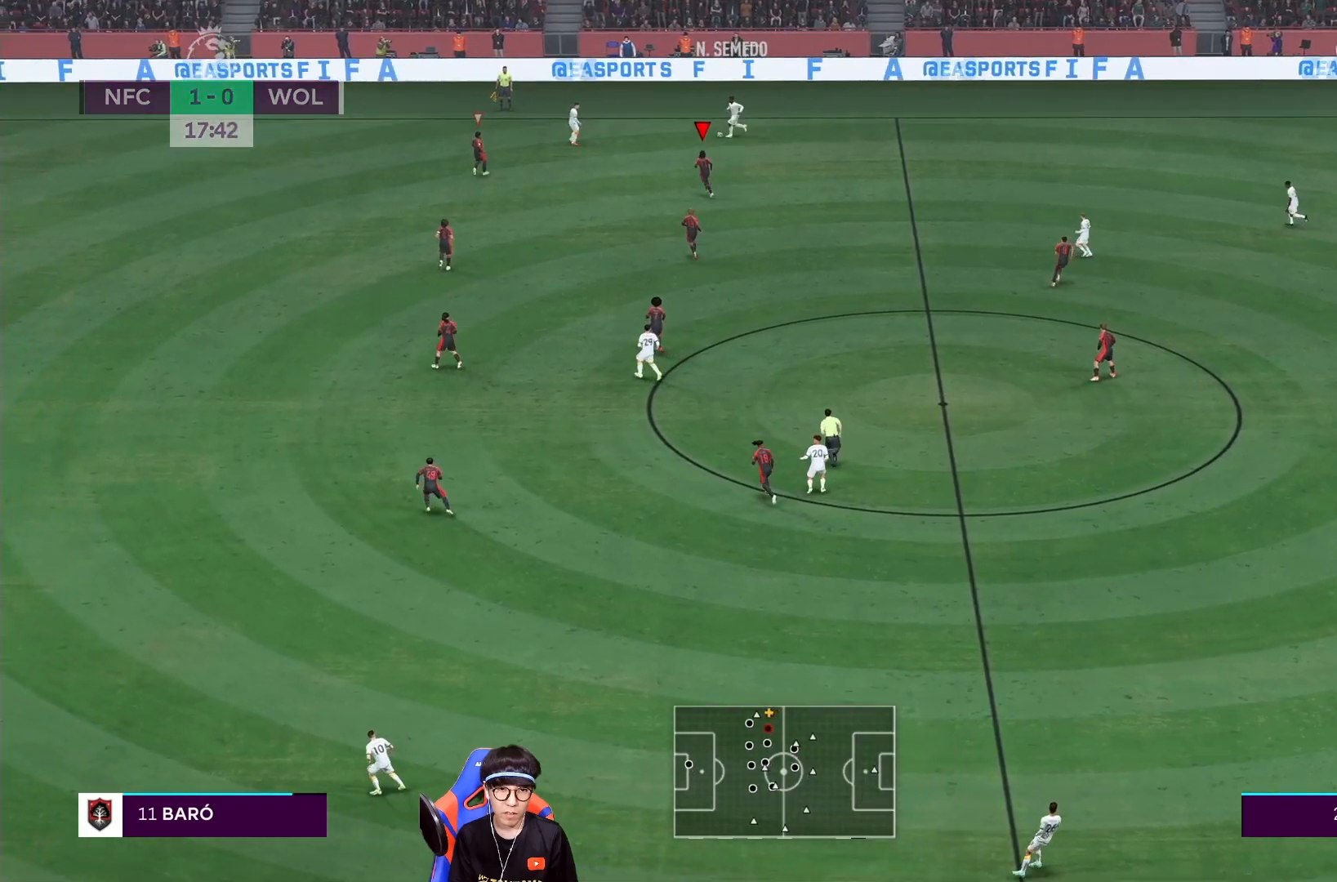
{"dt_ms": 500, "buttons": ["R1"], "left_stick": "left", "right_stick": "center", "events": []}
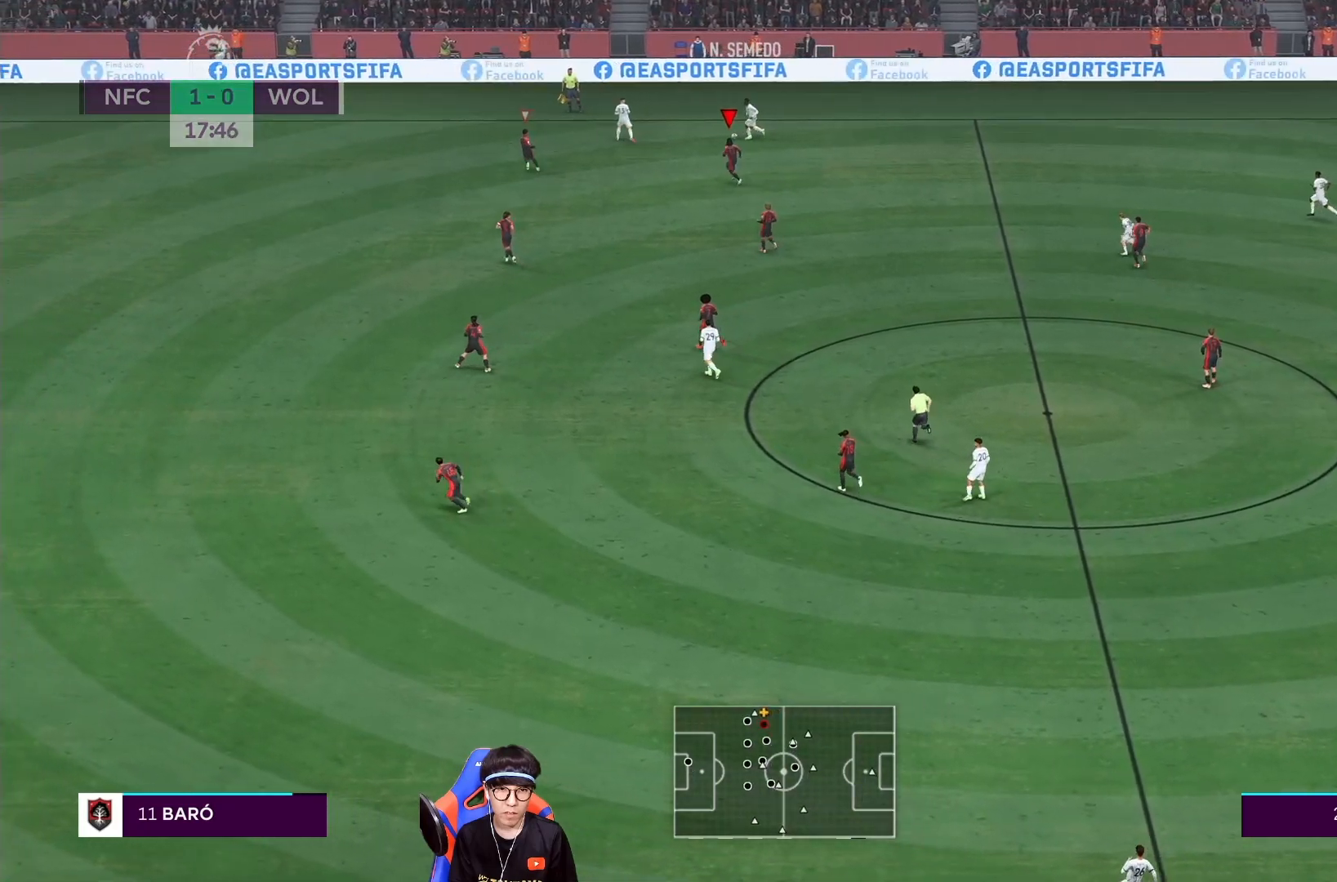
{"dt_ms": 500, "buttons": [], "left_stick": "left", "right_stick": "center", "events": [[367, "R1", "up"]]}
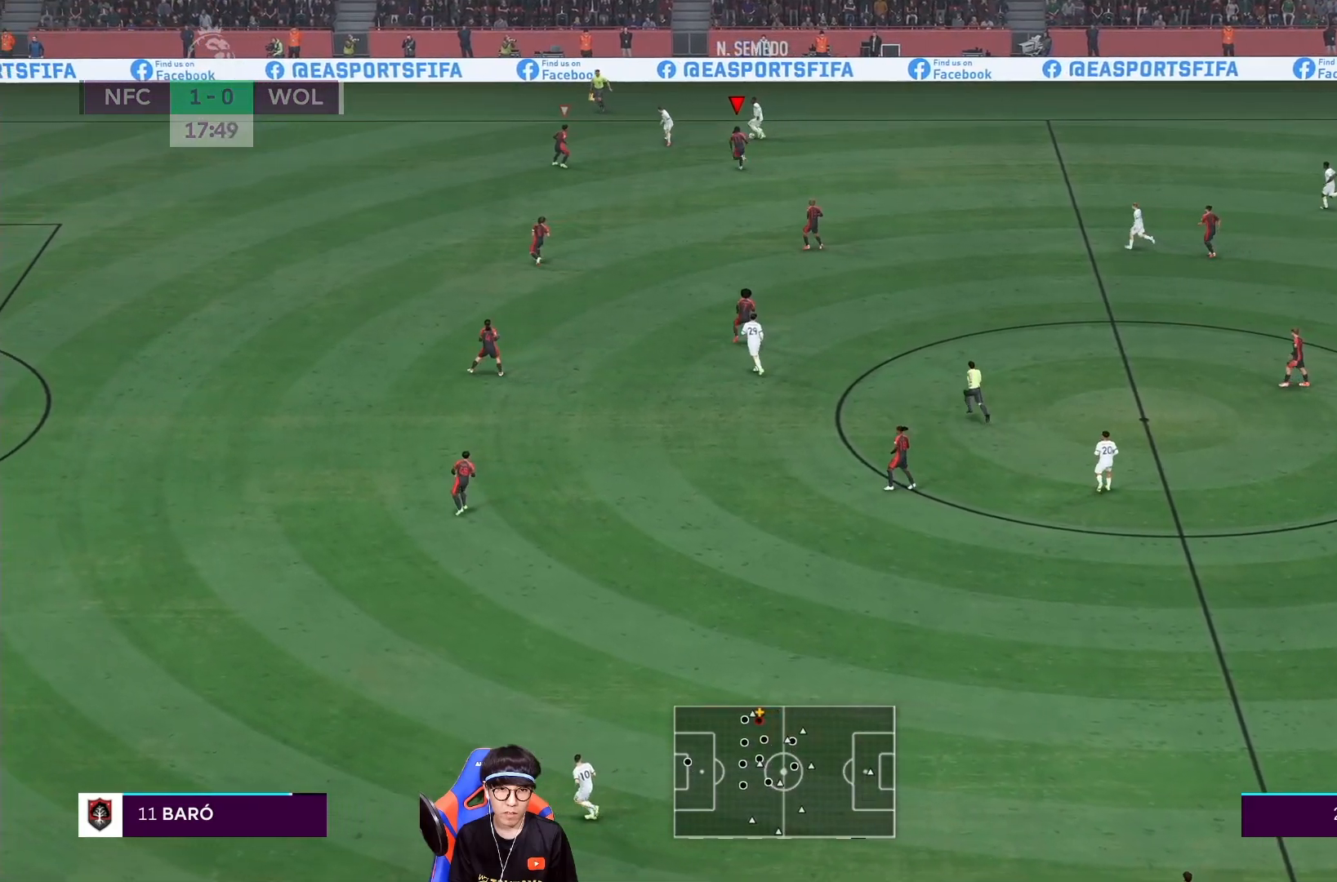
{"dt_ms": 500, "buttons": ["L2", "R1"], "left_stick": "left", "right_stick": "center", "events": [[100, "L2", "down"], [267, "R1", "down"]]}
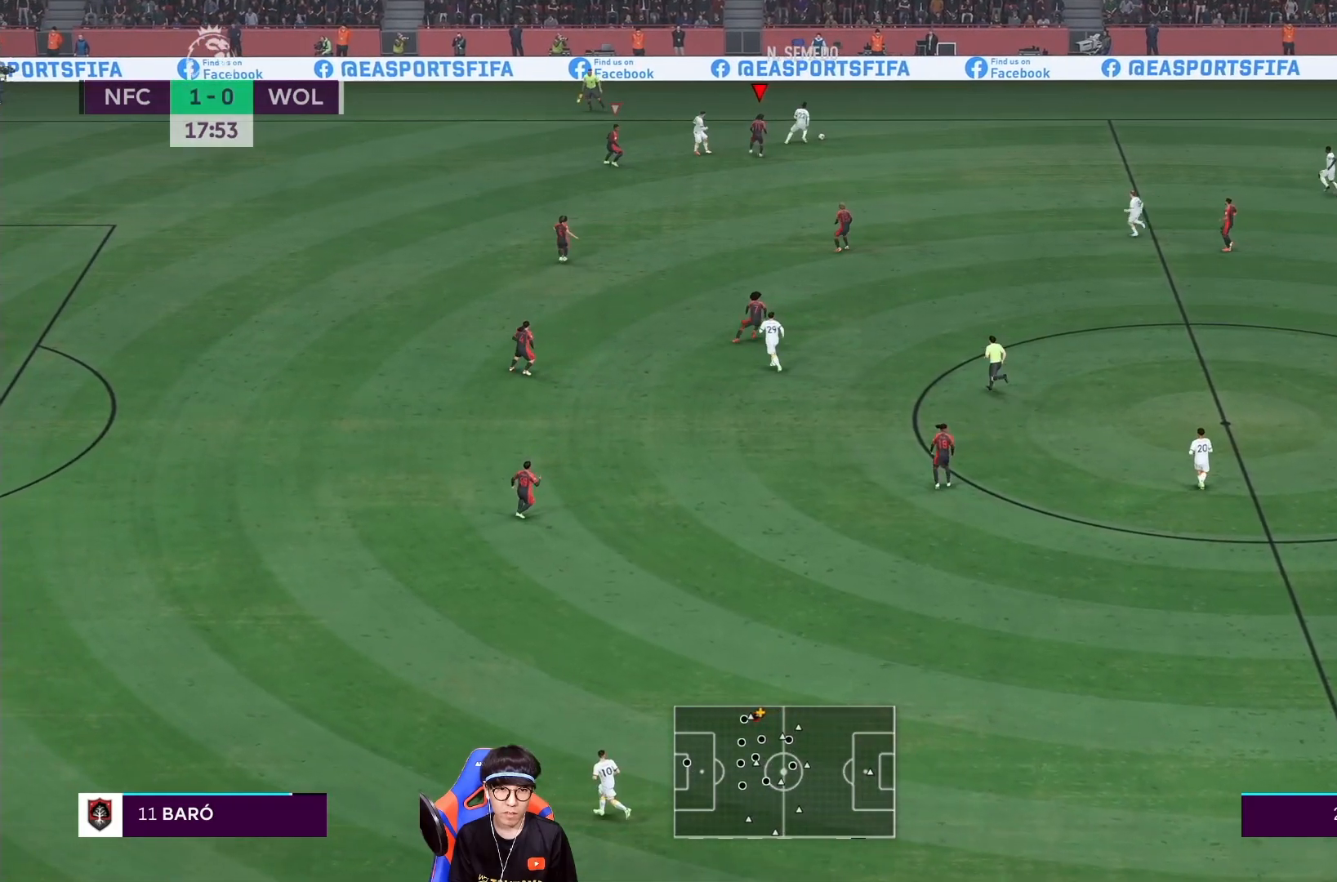
{"dt_ms": 500, "buttons": ["L2"], "left_stick": "down-right", "right_stick": "center", "events": [[33, "left_stick", "right"], [267, "left_stick", "down-right"], [400, "R1", "up"]]}
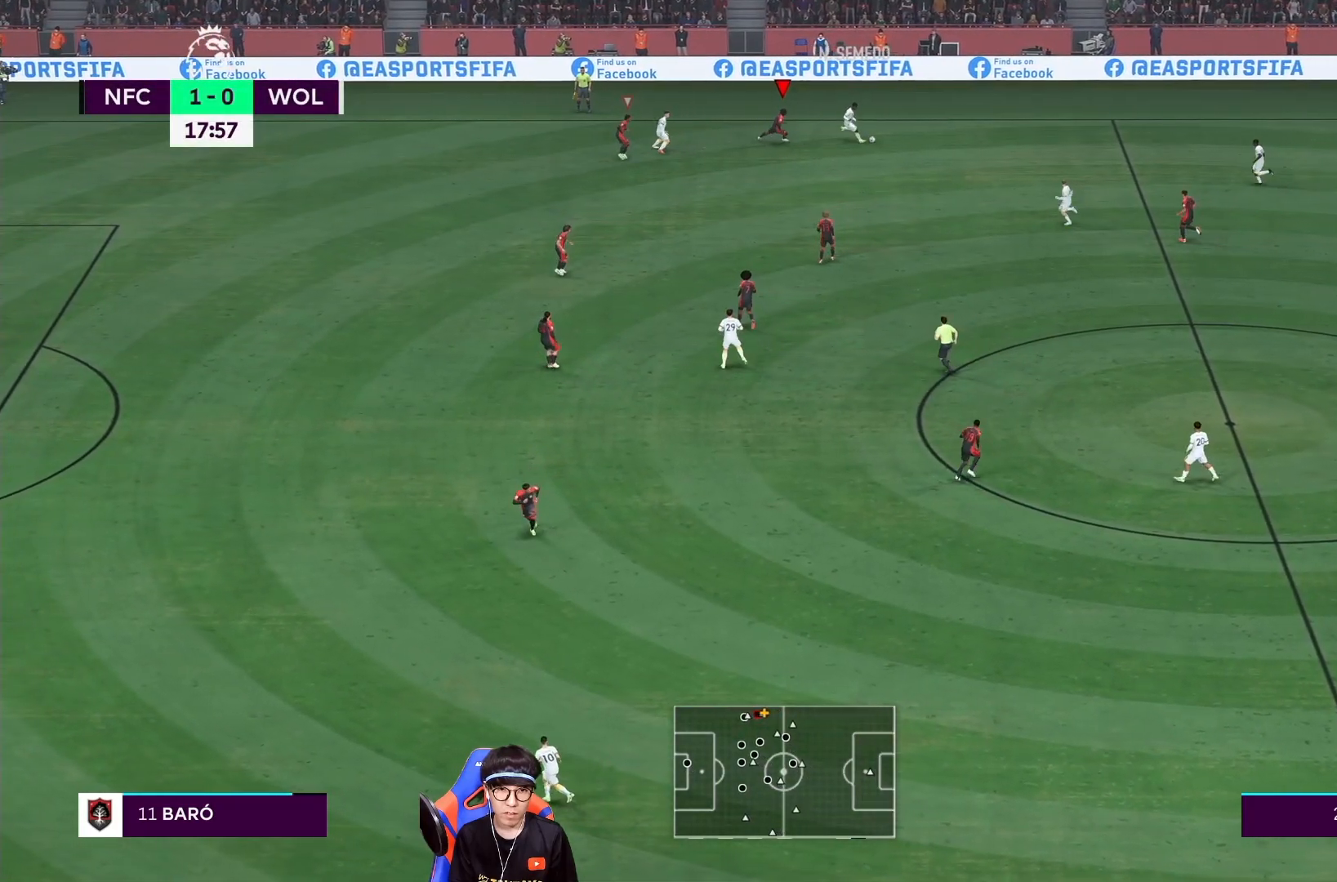
{"dt_ms": 500, "buttons": ["R1"], "left_stick": "down", "right_stick": "center", "events": [[33, "R1", "down"], [100, "left_stick", "down"], [300, "L2", "up"]]}
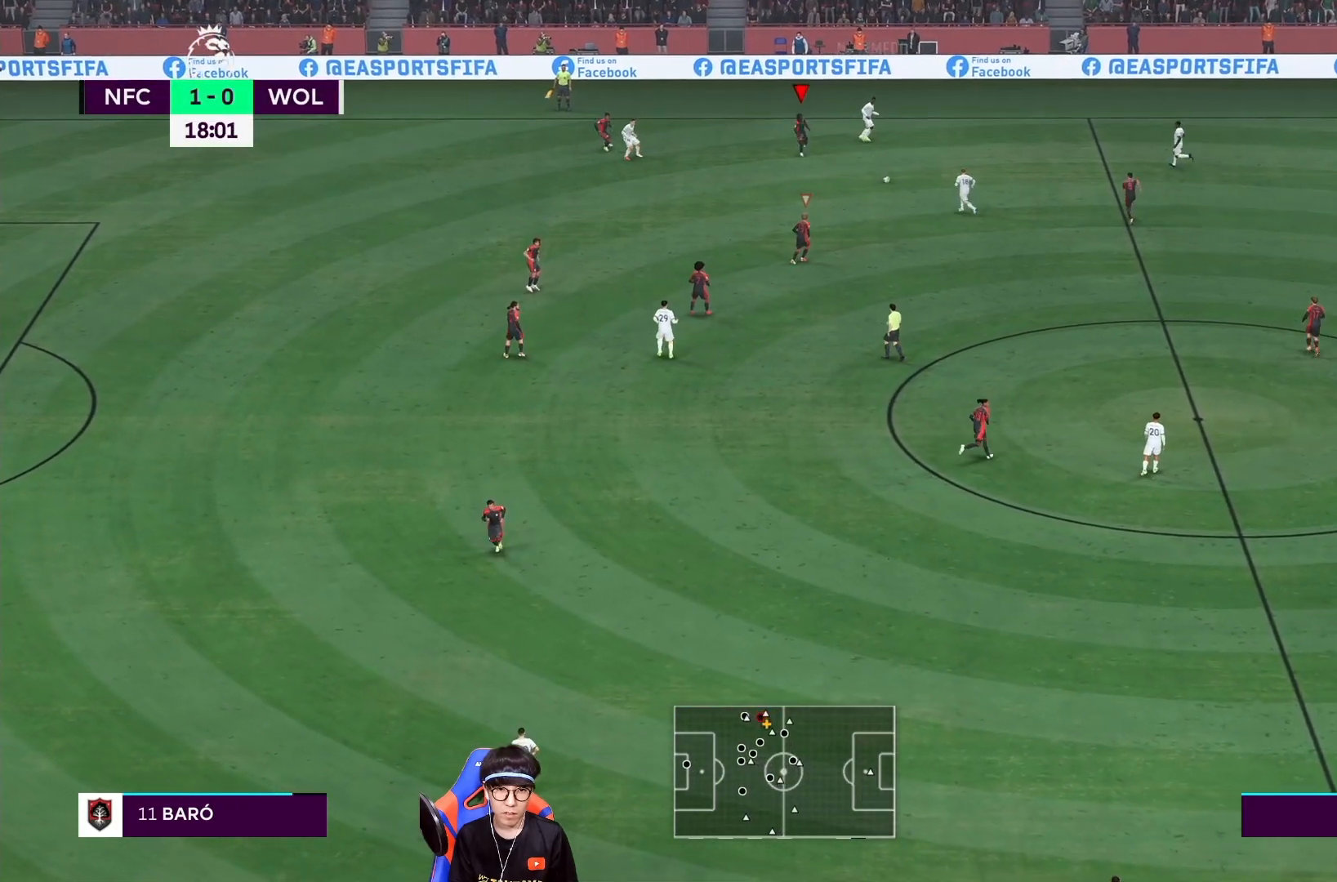
{"dt_ms": 500, "buttons": ["SQUARE", "R1"], "left_stick": "center", "right_stick": "center", "events": [[133, "left_stick", "center"], [267, "SQUARE", "down"]]}
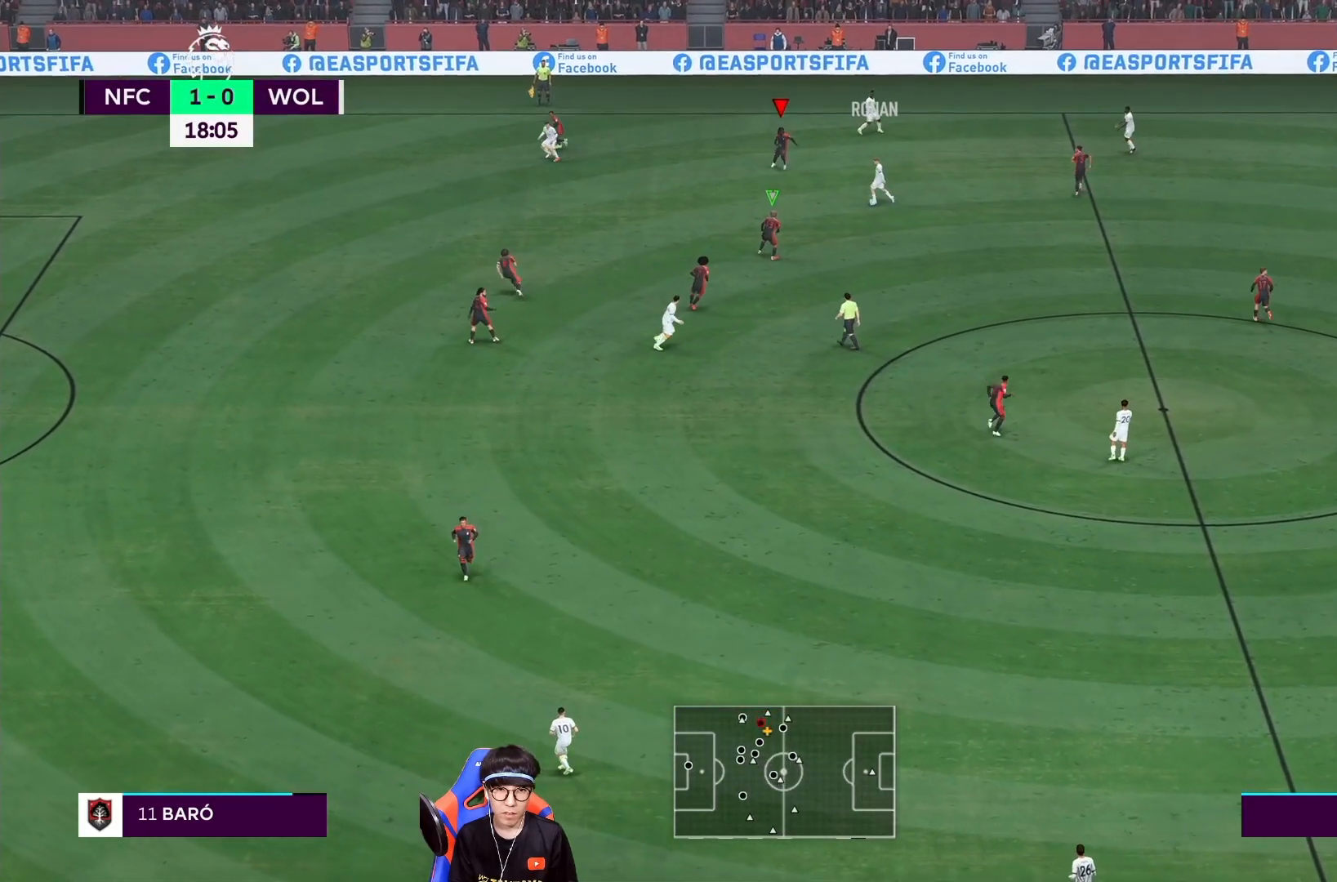
{"dt_ms": 1000, "buttons": ["L1", "R1"], "left_stick": "down-left", "right_stick": "center"}
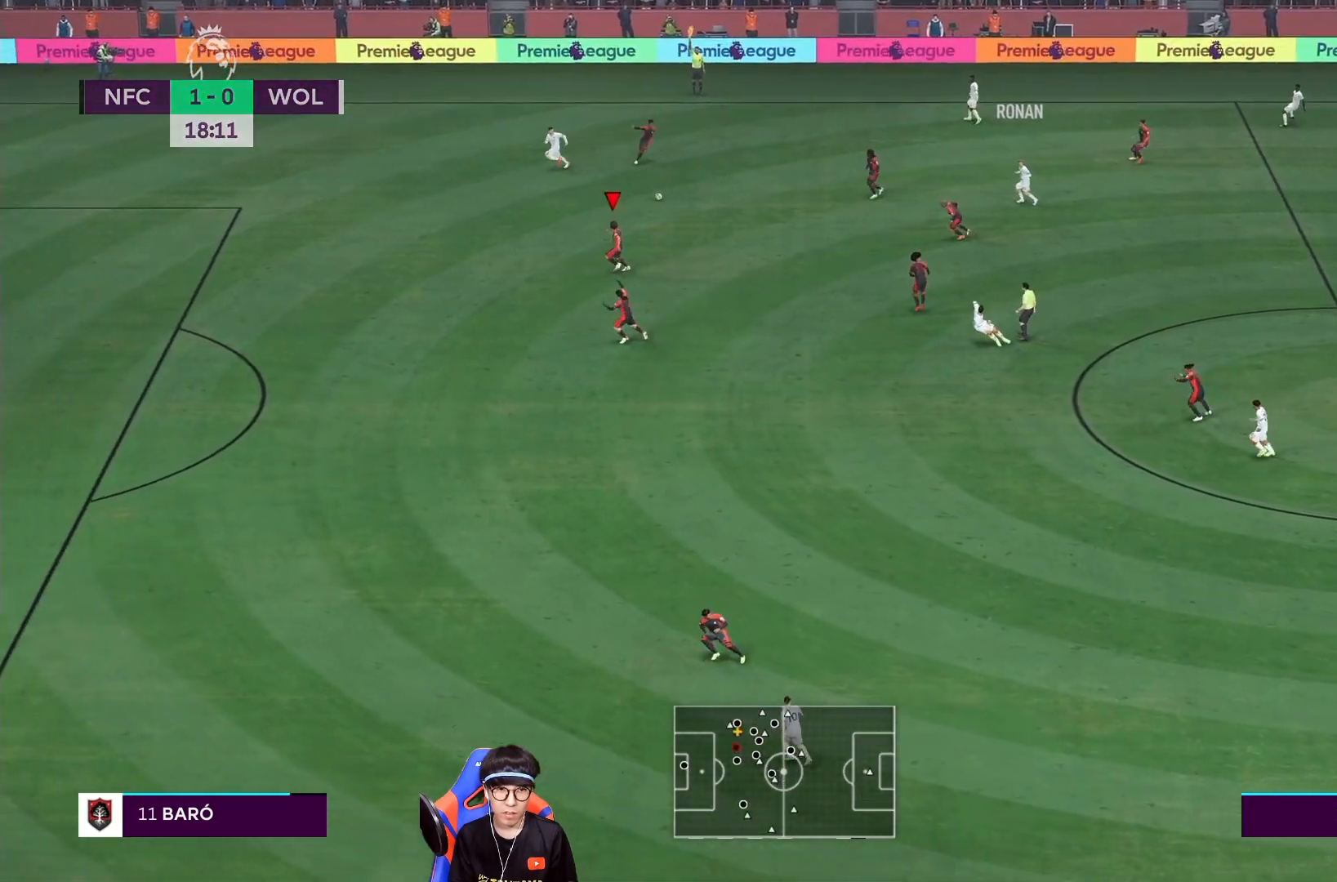
{"dt_ms": 500, "buttons": ["R1"], "left_stick": "down-left", "right_stick": "center", "events": [[100, "L1", "up"]]}
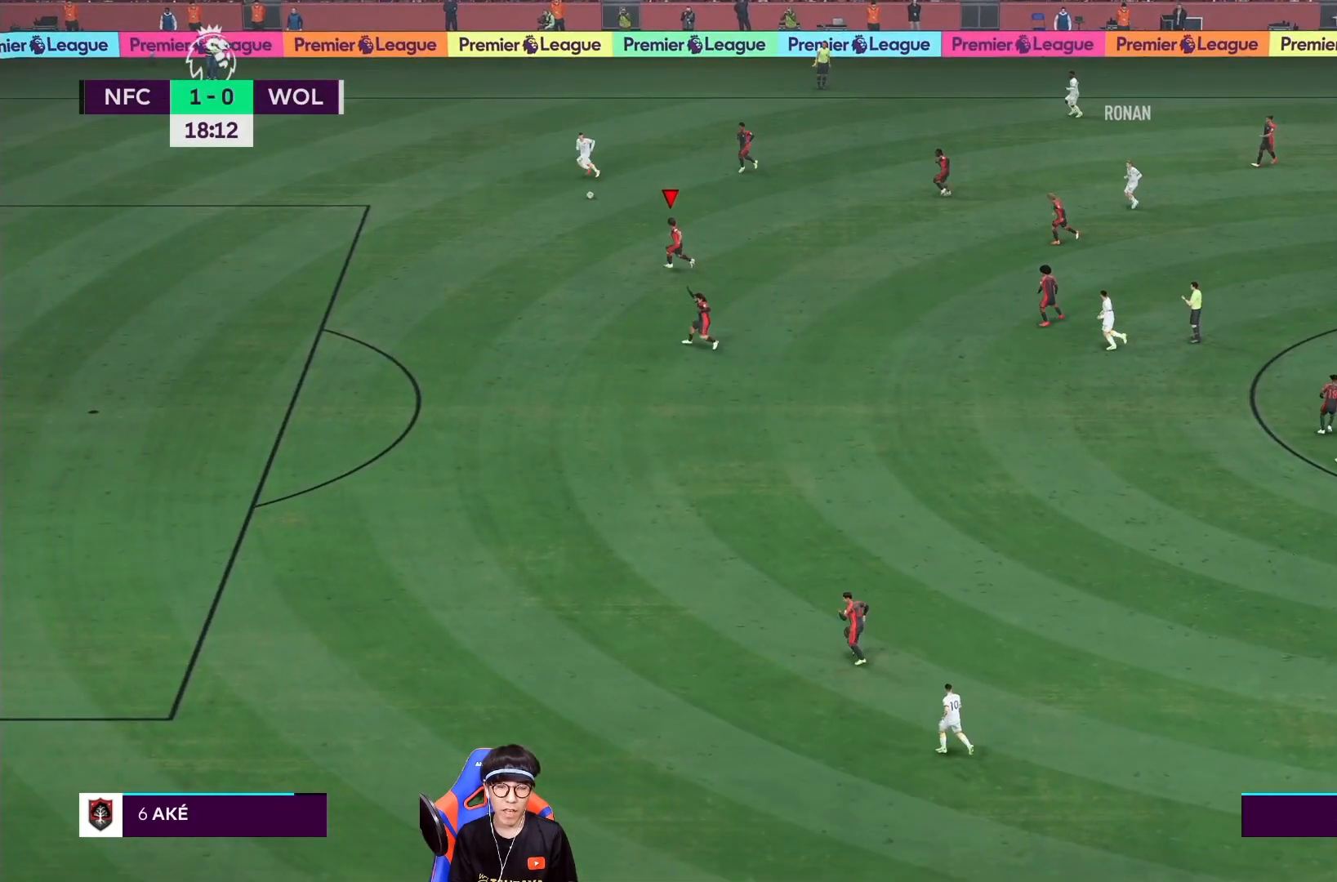
{"dt_ms": 500, "buttons": [], "left_stick": "center", "right_stick": "center", "events": [[333, "R1", "up"], [467, "left_stick", "center"]]}
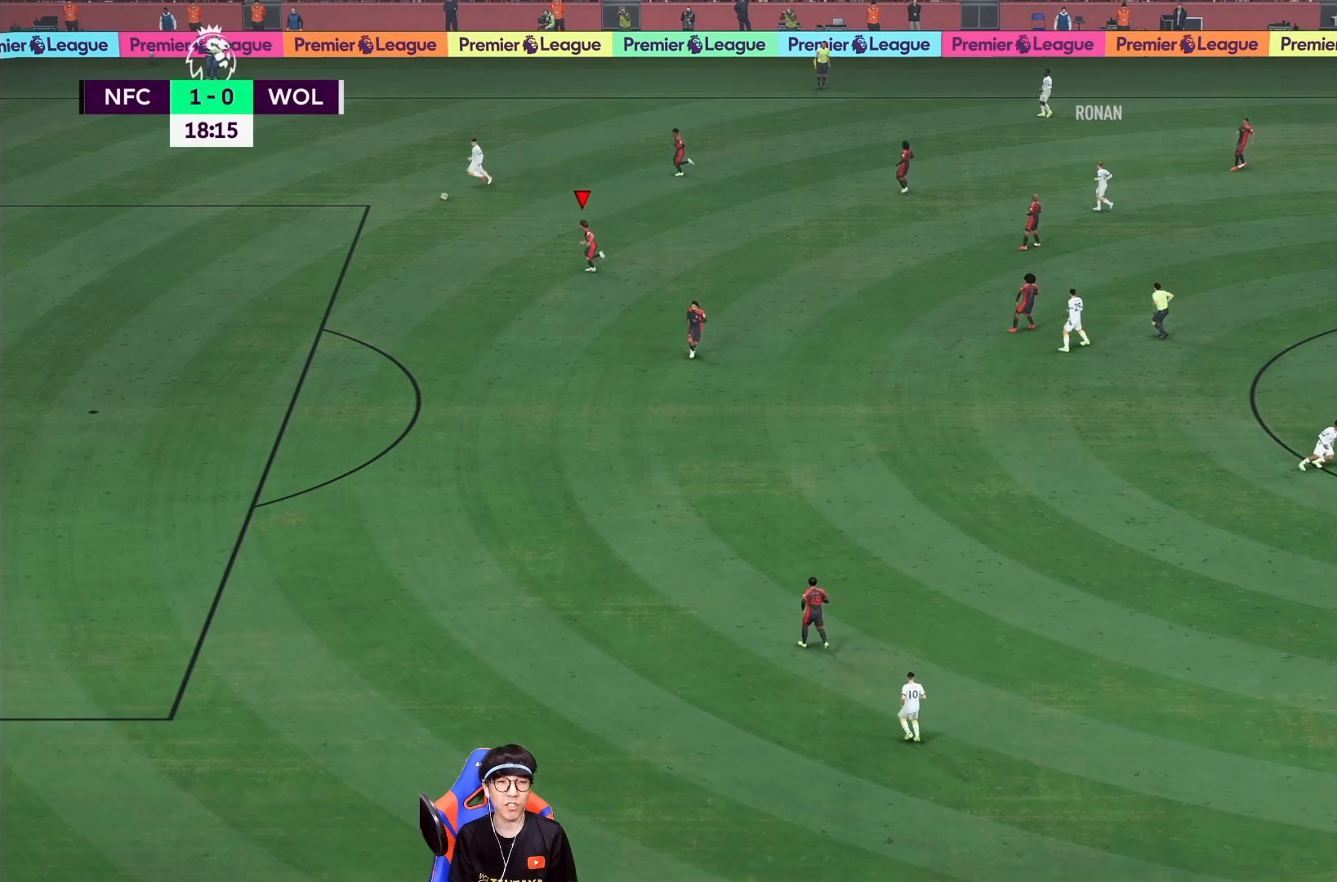
{"dt_ms": 500, "buttons": [], "left_stick": "center", "right_stick": "center", "events": []}